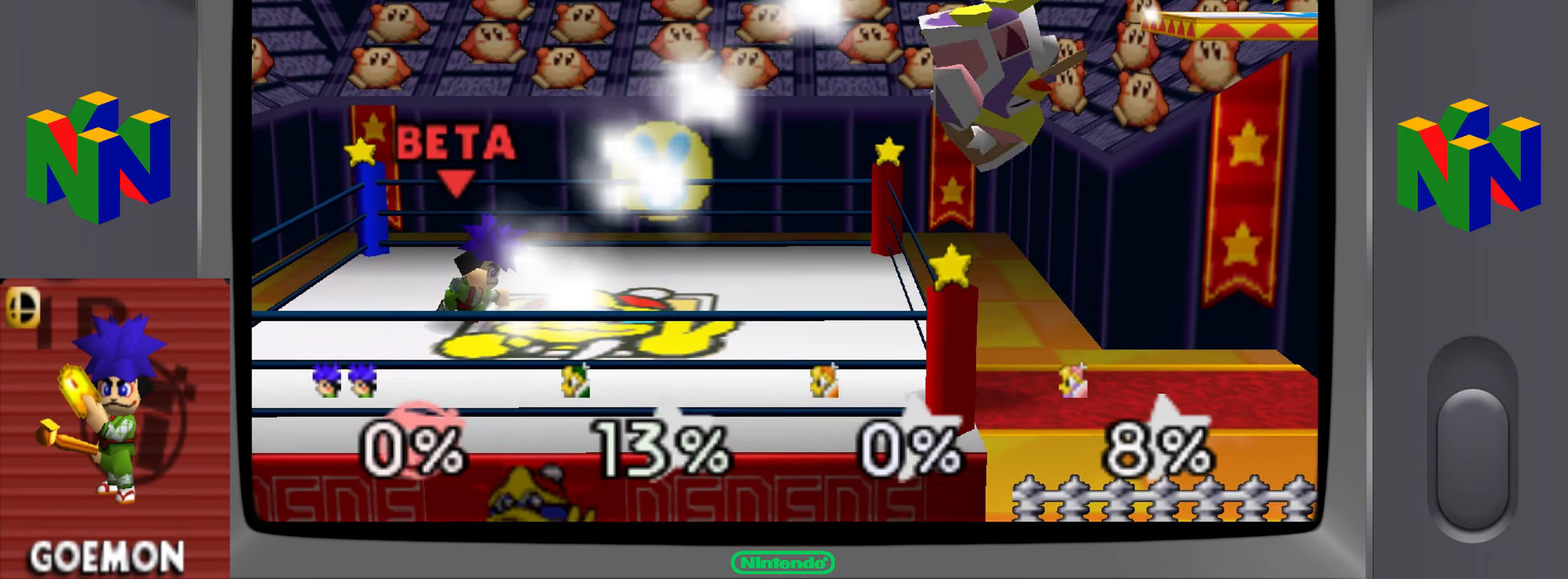
Gameplay with a controller (Nintendo layout); each line is a JSON object with the inputs held at the frame after it. "events" lists button and stick changes between this image and that frame as [ms after this image, input, new state], when the widget could be followed in between. Not read: L3 R3.
{"buttons": ["C_UP"], "left_stick": "right", "events": [[250, "left_stick", "right"], [484, "C_UP", "down"]]}
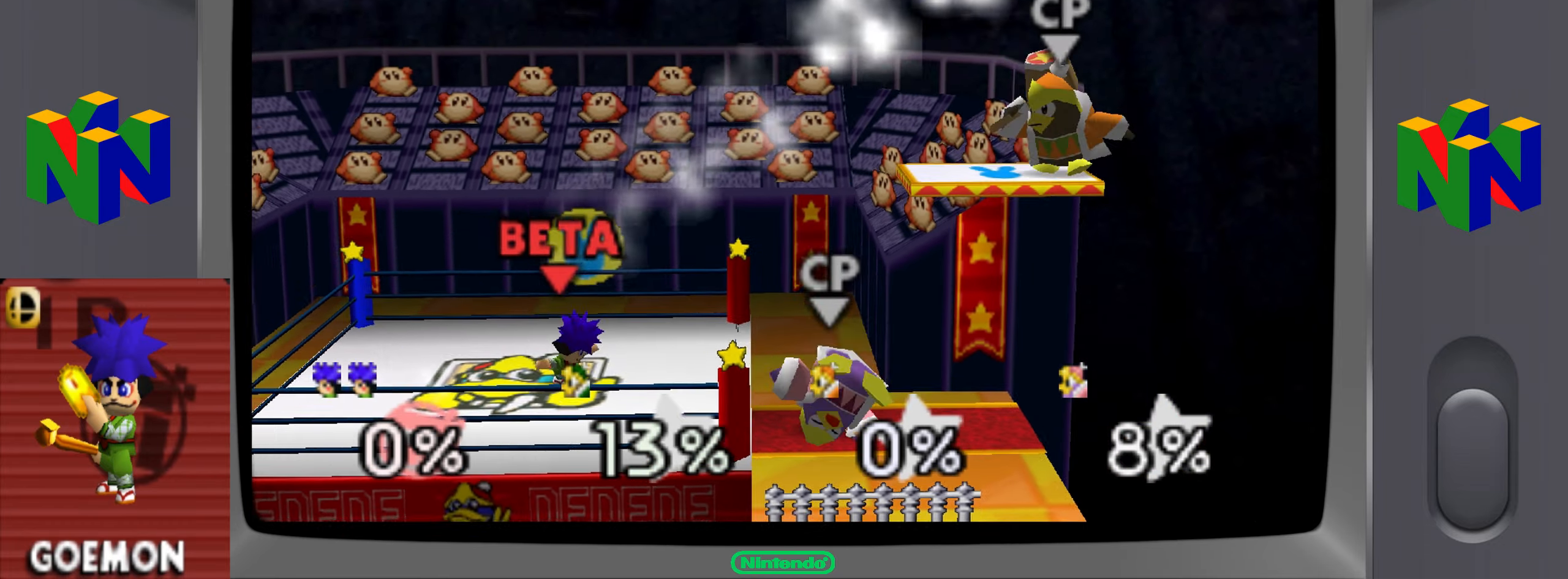
{"buttons": [], "left_stick": "right", "events": [[251, "C_UP", "up"]]}
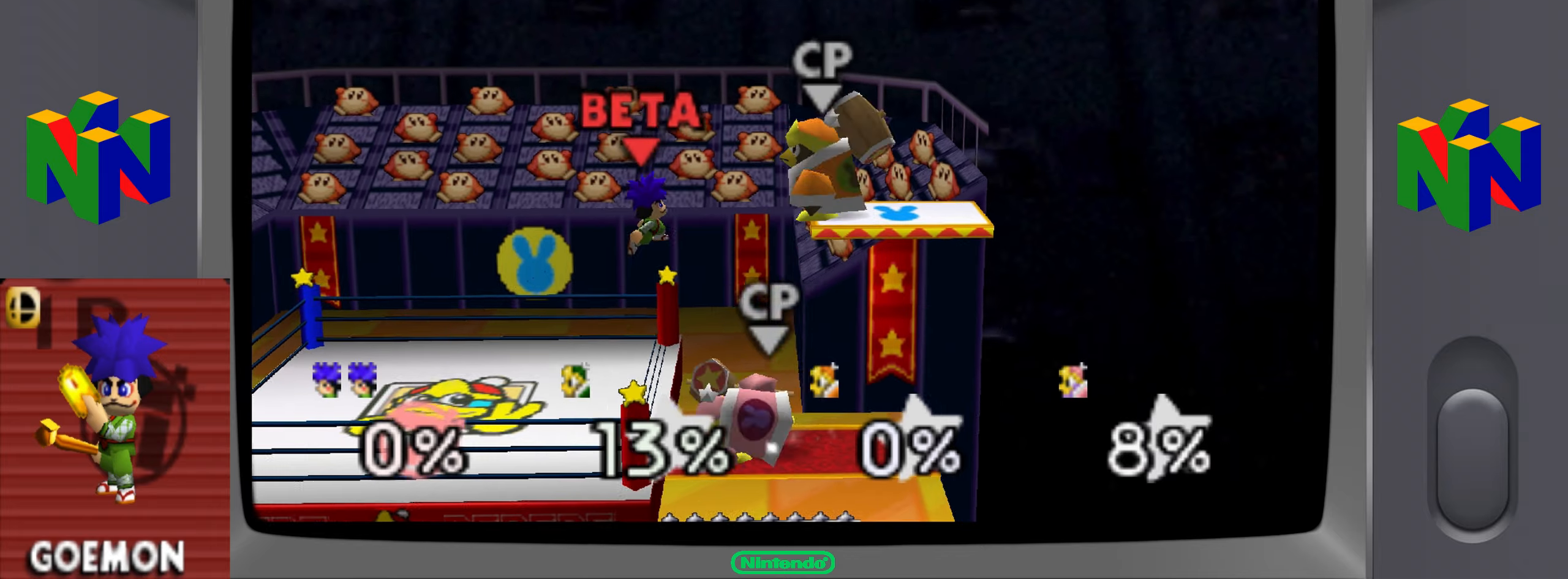
{"buttons": [], "left_stick": "right", "events": [[367, "A", "down"], [451, "A", "up"]]}
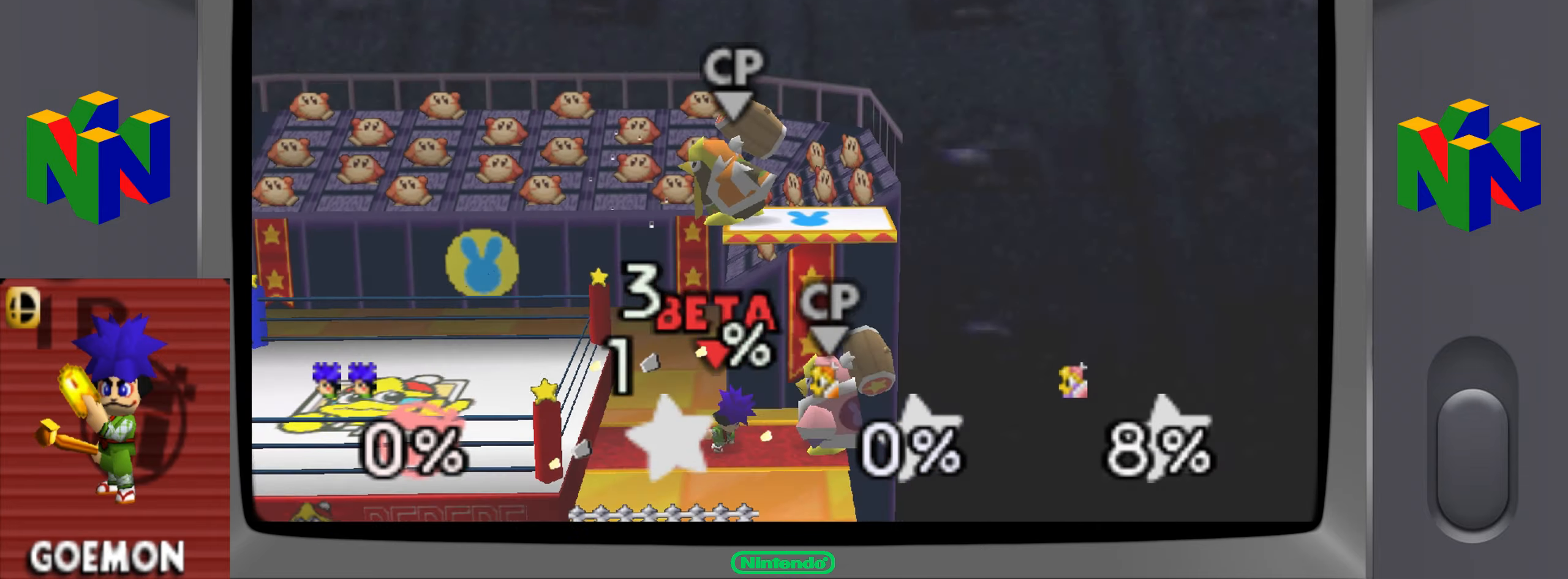
{"buttons": [], "left_stick": "right", "events": [[166, "R1", "down"], [250, "left_stick", "center"], [300, "R1", "up"], [350, "left_stick", "right"]]}
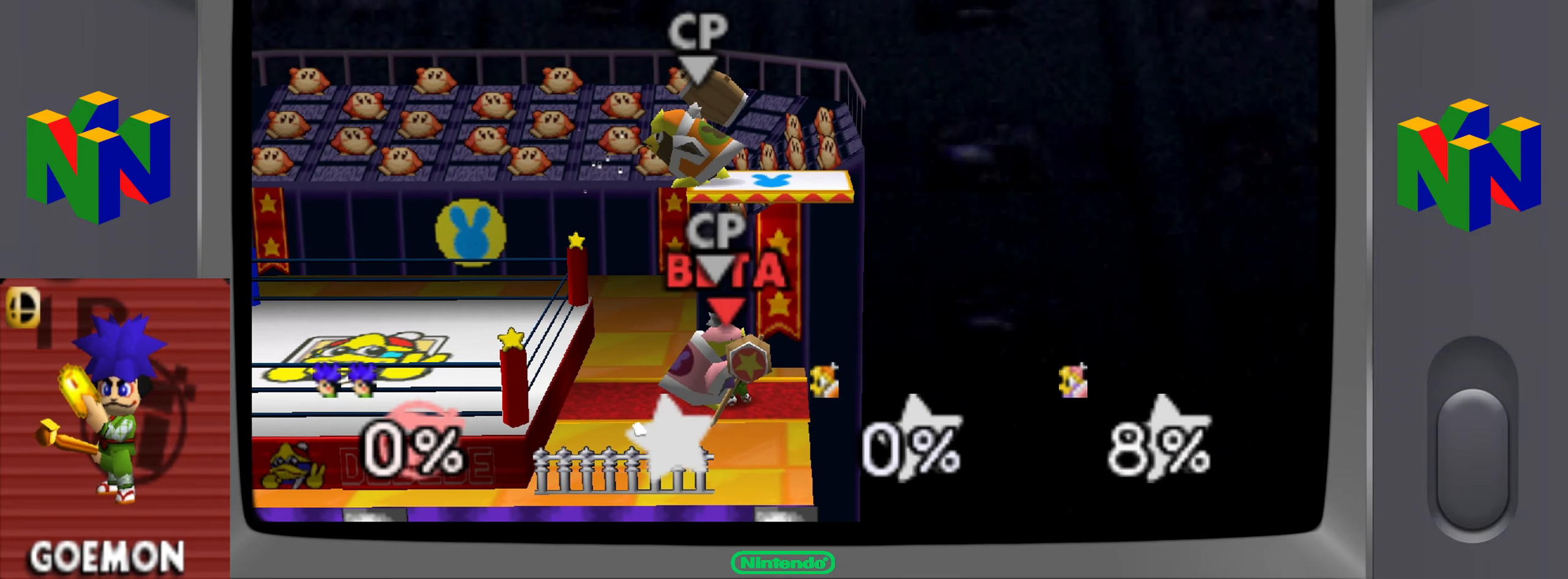
{"buttons": [], "left_stick": "center", "events": [[84, "left_stick", "center"]]}